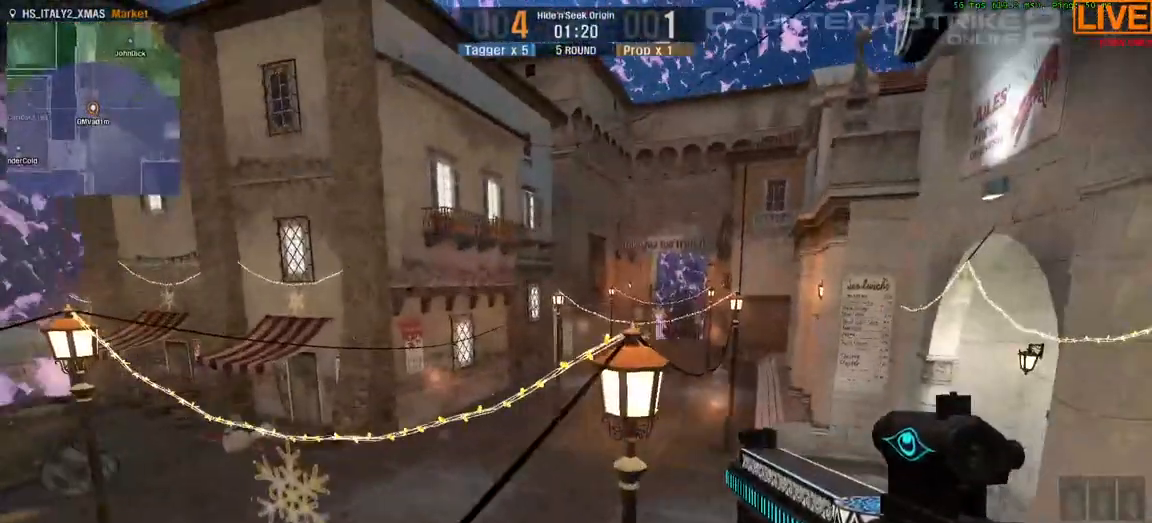
Gameplay with keyboard; each line is a JSON object with the keys held at the frame after it. "events" lists presses ("down") and releases ("up") of ".", "/", "0", "1", "2", "3", "4", "5", "6", "7", "8", "9", "a", "alt_l", "alt_r", "b", "backslash", "backspace", "c", "caps_lock", "comma", "ctrl_l", "ctrl_r", "d", "down", "e", "equals", "escape", "f", "f1", "f10", "f11", "f12", "f2", "f3", "f4", "f5", "f6", "f7", "f8", "f9", "g", "h", "i", "j", "k", "l", "lbracket", "left", "m", "minus", "n", "o", "p", "q", "quote", "r", "rbracket", "return", "right", "s", "semicolon", "shift_l", "shift_r", "space", "super", "t", "tab", "tilde", "u", "up", "v", "w", "x", "y" and "z" between this image and that frame as [ms after this image, input, new state], when the widget could be followed in between. No other keys are recorded. Mouse input is not recorded.
{"keys": [], "events": [[33, "d", "up"]]}
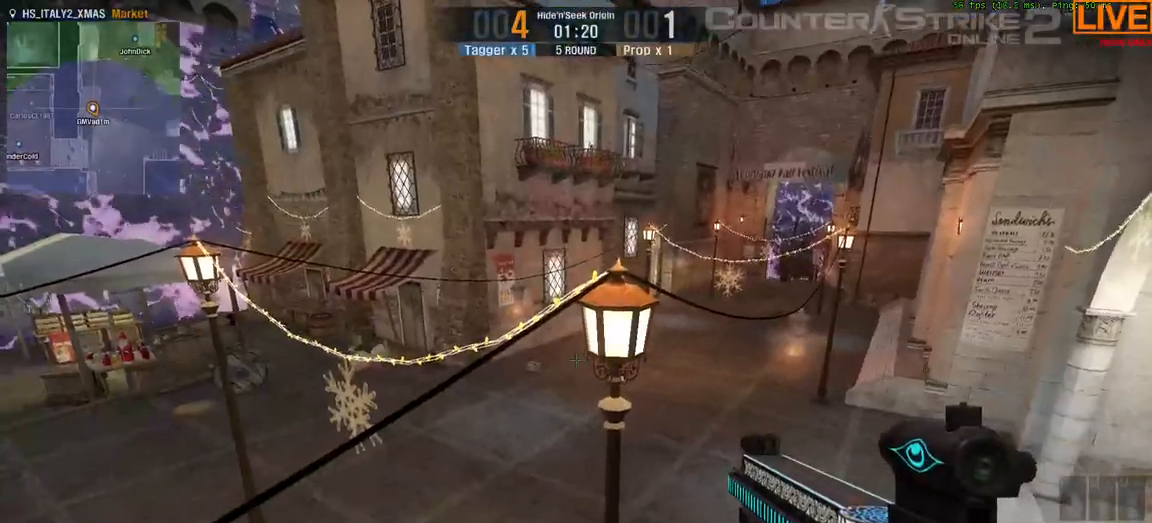
{"keys": ["space", "w"], "events": [[233, "w", "down"], [433, "space", "down"]]}
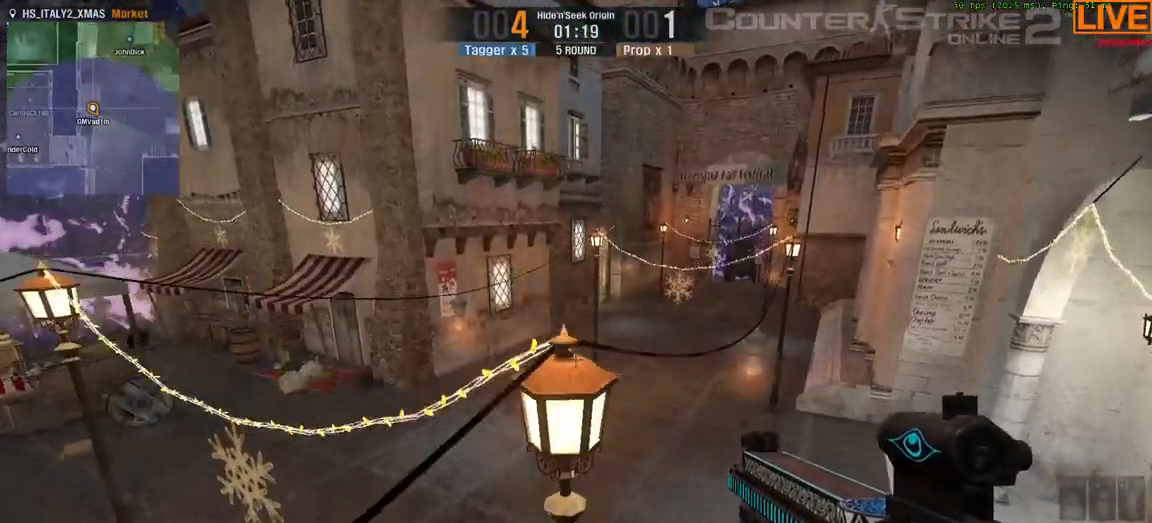
{"keys": ["s"]}
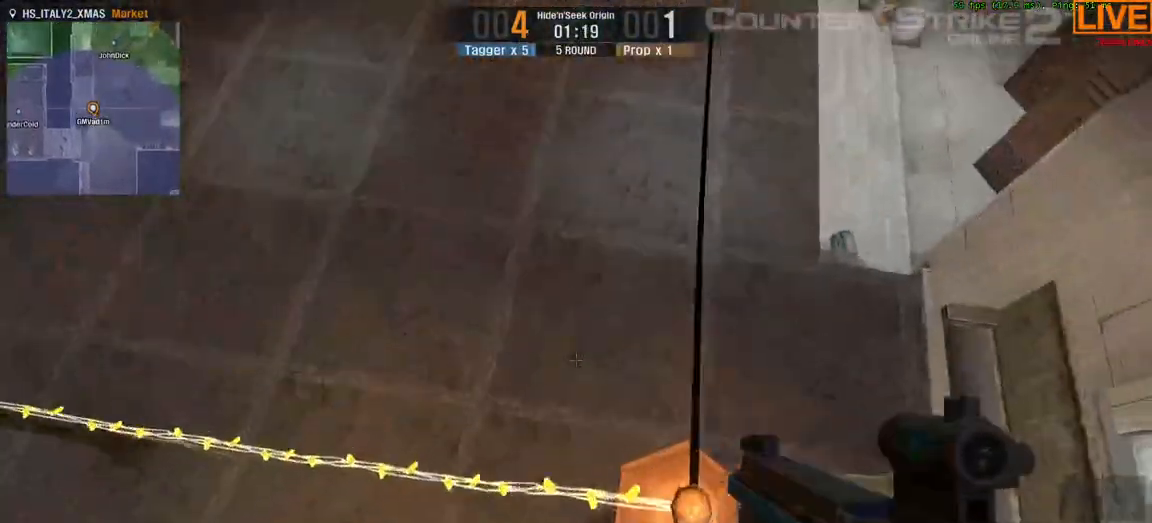
{"keys": [], "events": [[67, "s", "up"], [100, "d", "down"], [333, "d", "up"]]}
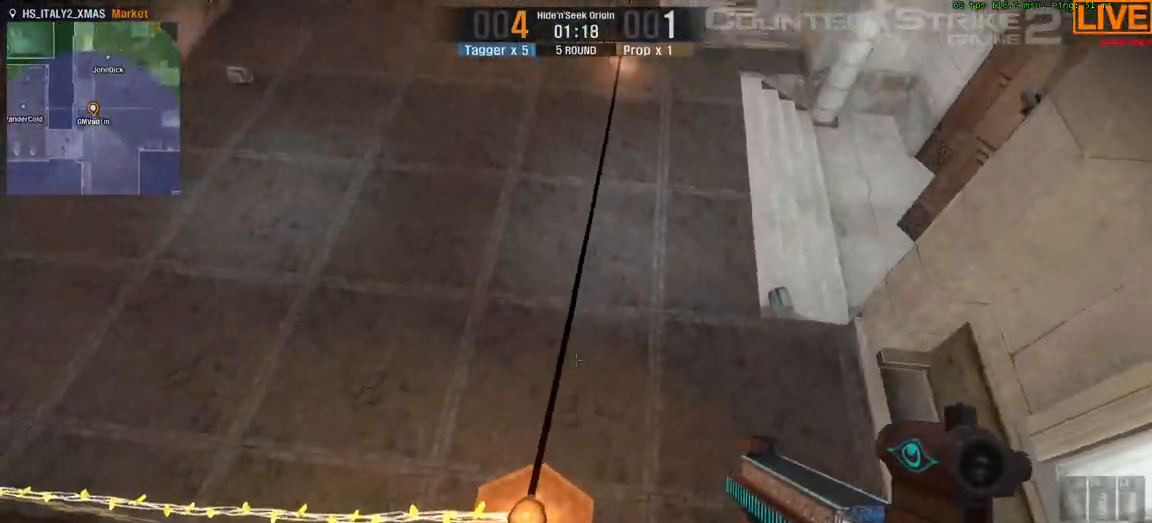
{"keys": [], "events": [[300, "w", "down"], [433, "w", "up"]]}
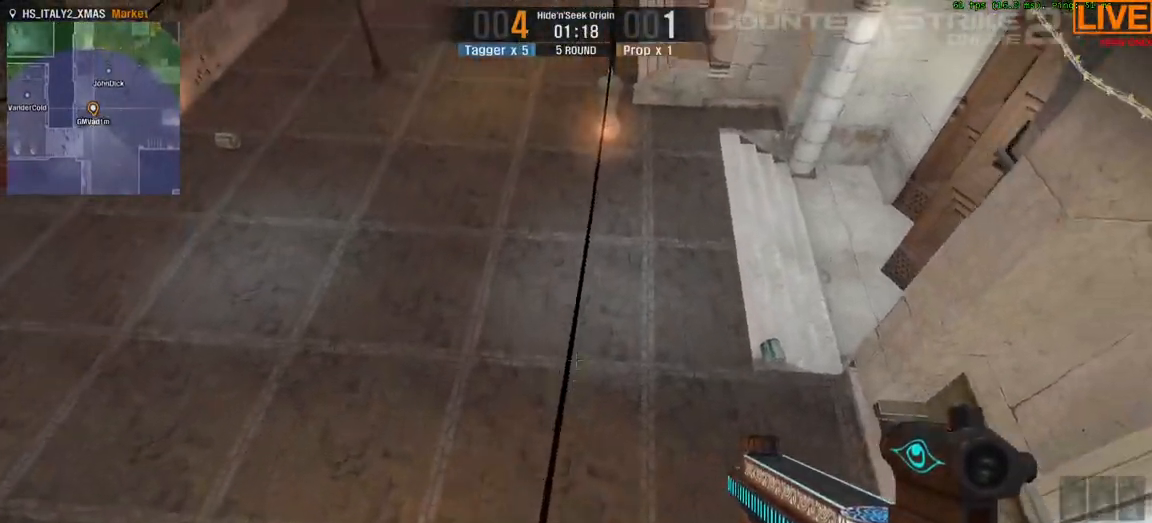
{"keys": [], "events": [[133, "w", "down"], [233, "w", "up"]]}
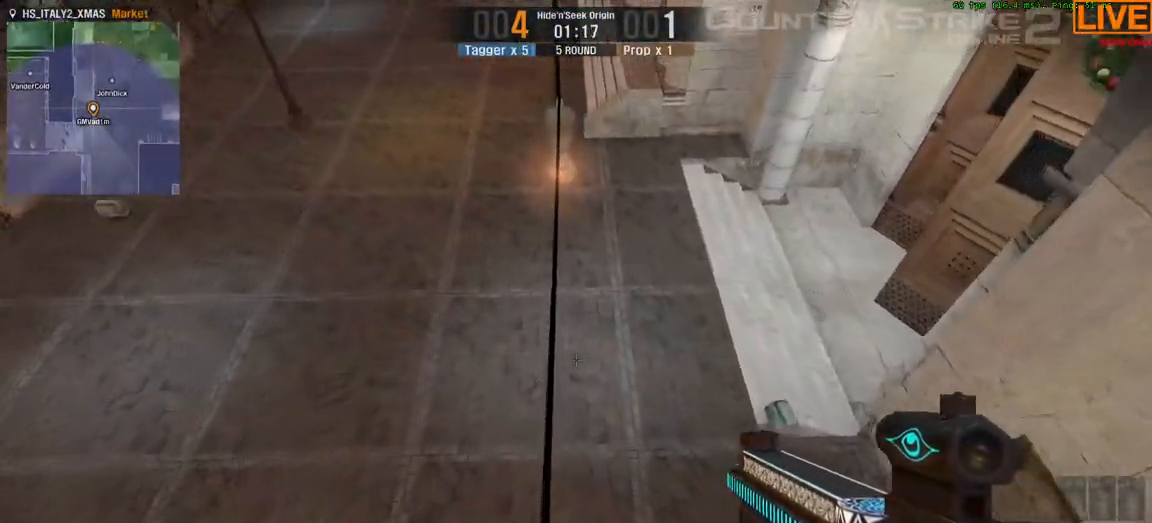
{"keys": [], "events": []}
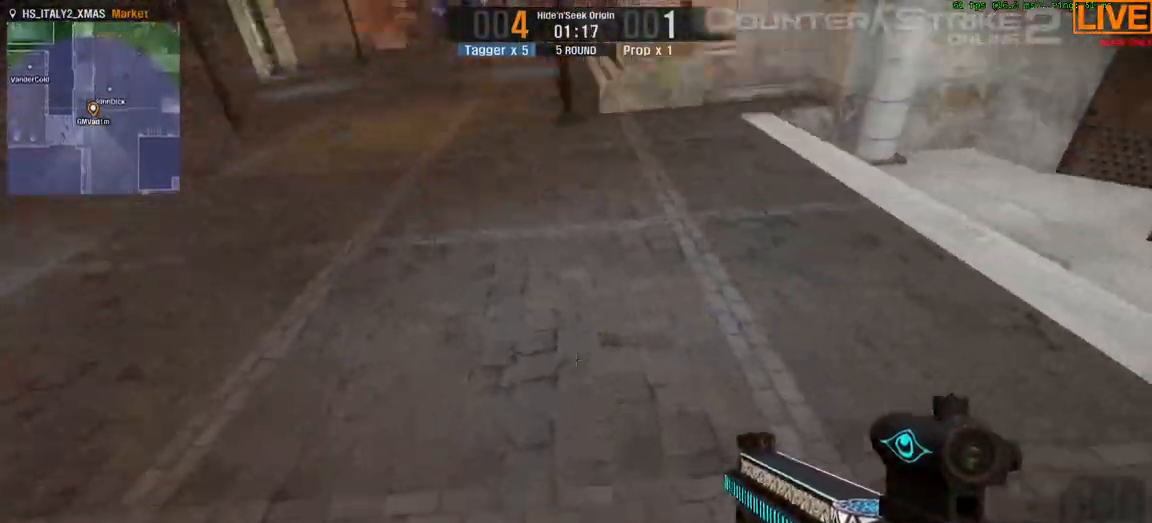
{"keys": [], "events": [[200, "w", "down"], [483, "w", "up"]]}
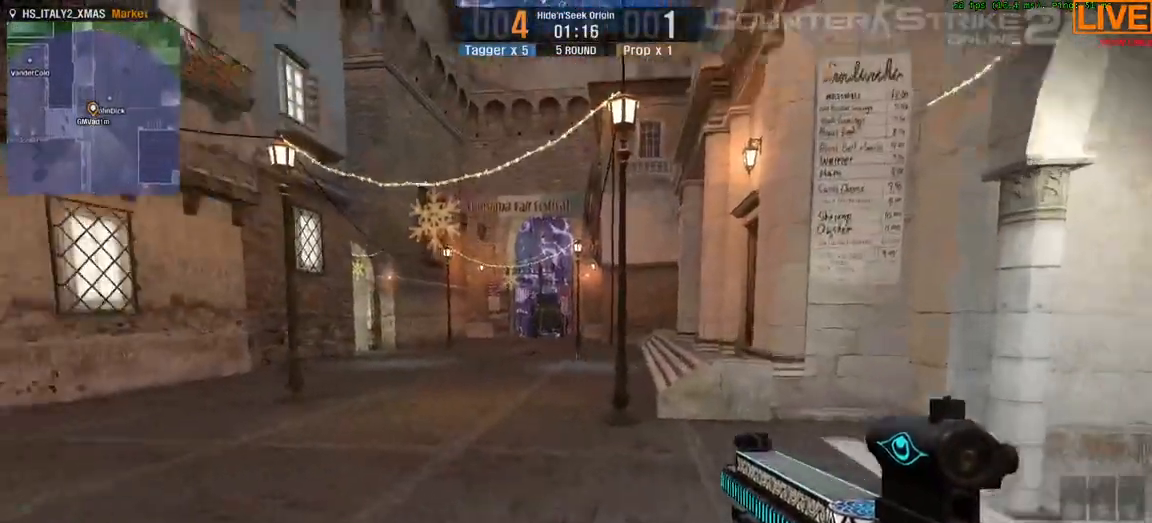
{"keys": [], "events": []}
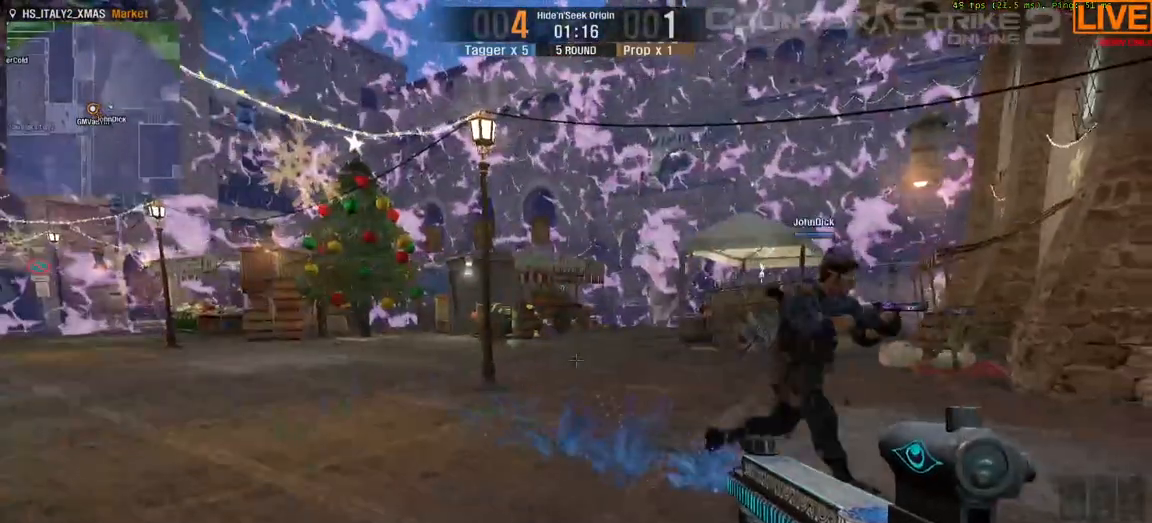
{"keys": [], "events": [[167, "w", "down"], [450, "w", "up"]]}
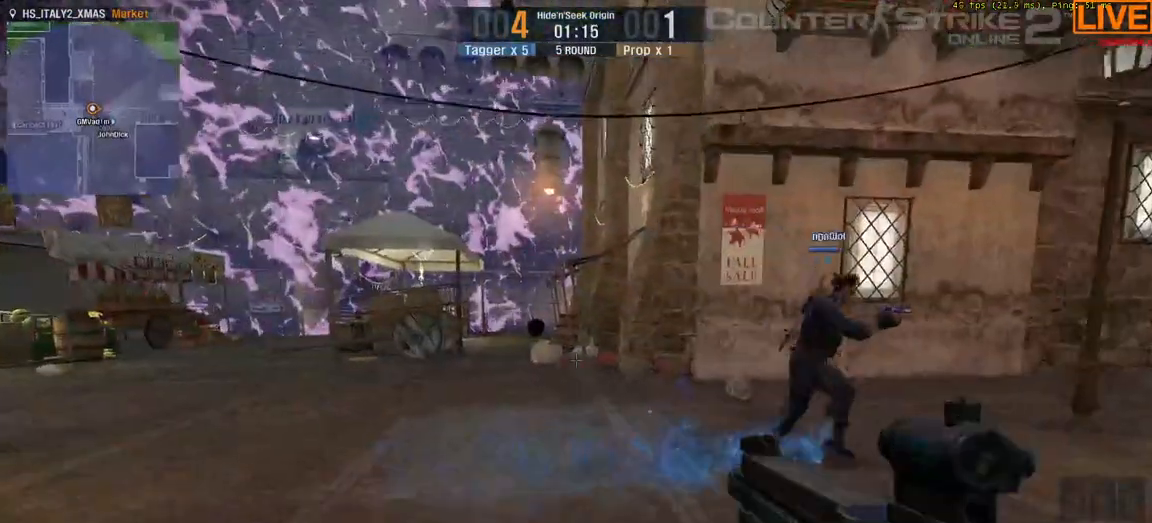
{"keys": ["w"]}
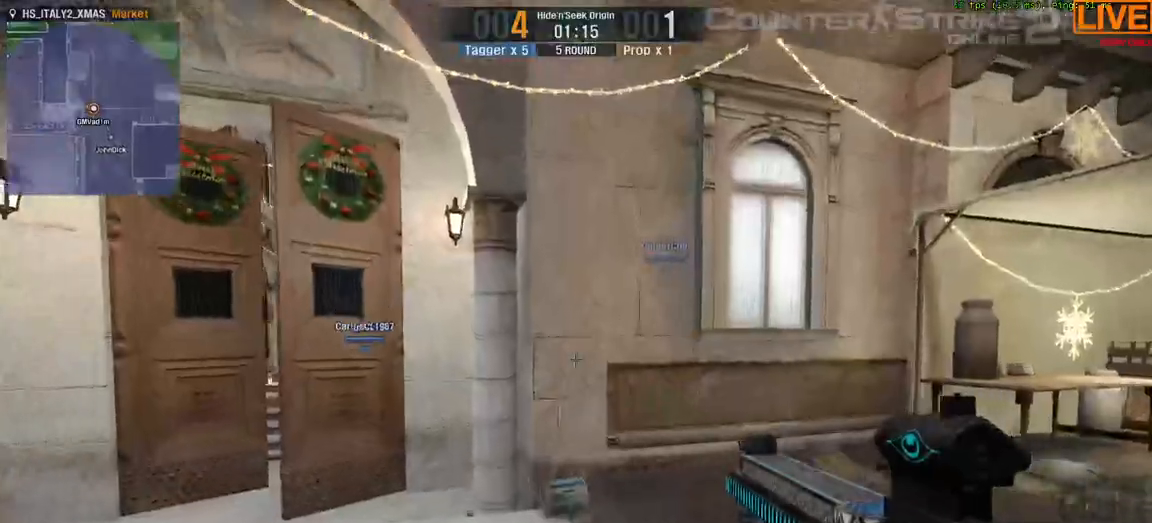
{"keys": ["a", "w"], "events": [[117, "a", "down"]]}